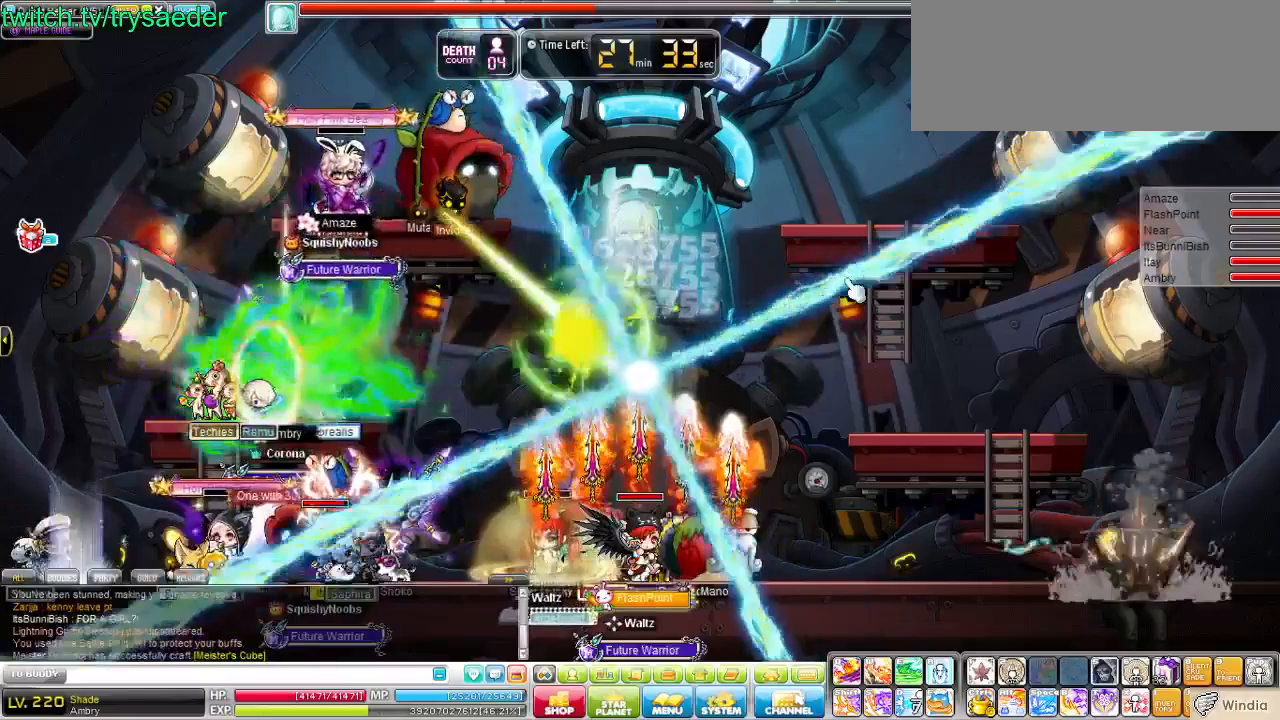
Gameplay with keyboard; each line is a JSON object with the keys held at the frame after it. "events" lists presses ("down") and releases ("up") of "1", "3", "4", "5", "6", "a", "alt", "ctrl", "d", "down", "e", "escape", "f", "left", "q", "quote", "r", "right", "s", "space", "t", "tilde", "up", "v", "w", "x" and "y" between this image and that frame as [ms after this image, input, new state], when the widget could be followed in between. No other keys are recorded. Mouse input is not recorded.
{"keys": ["right"], "events": [[69, "e", "up"], [103, "e", "down"], [310, "e", "up"], [310, "right", "down"]]}
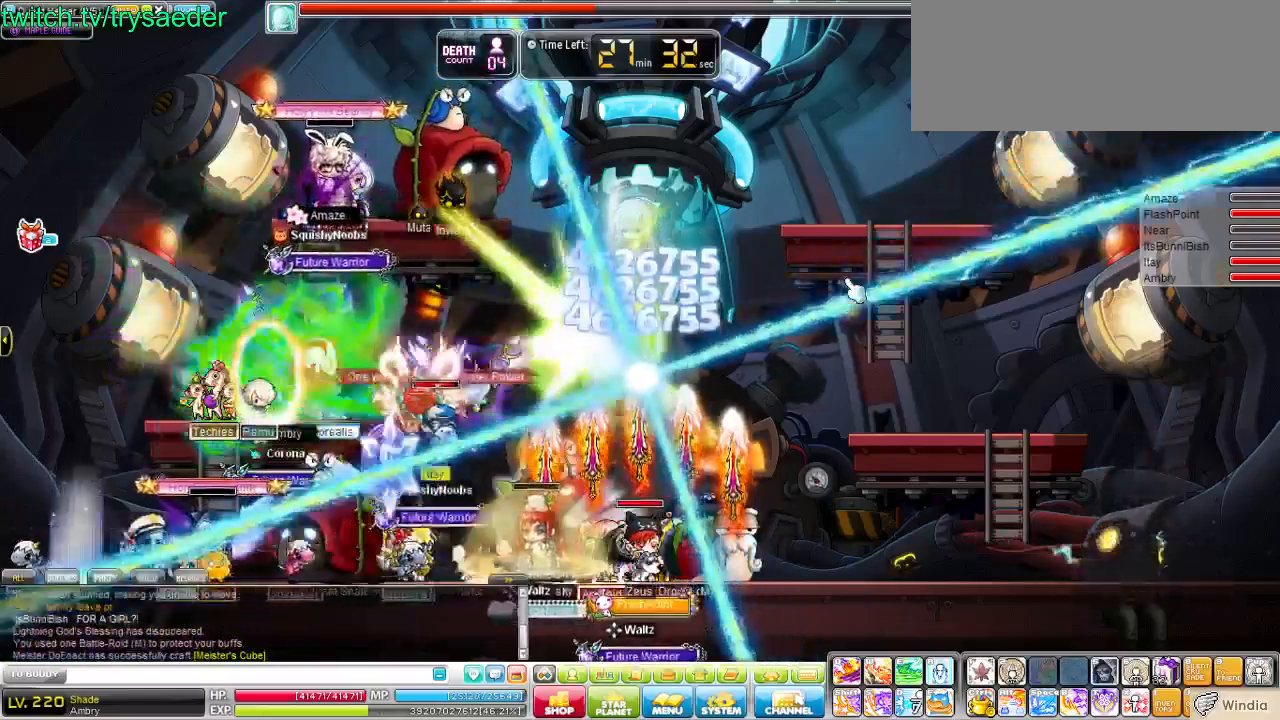
{"keys": ["left", "v"], "events": [[69, "v", "down"], [104, "right", "up"], [104, "up", "down"], [138, "left", "down"], [138, "up", "up"], [173, "v", "up"], [242, "v", "down"], [345, "v", "up"], [414, "v", "down"]]}
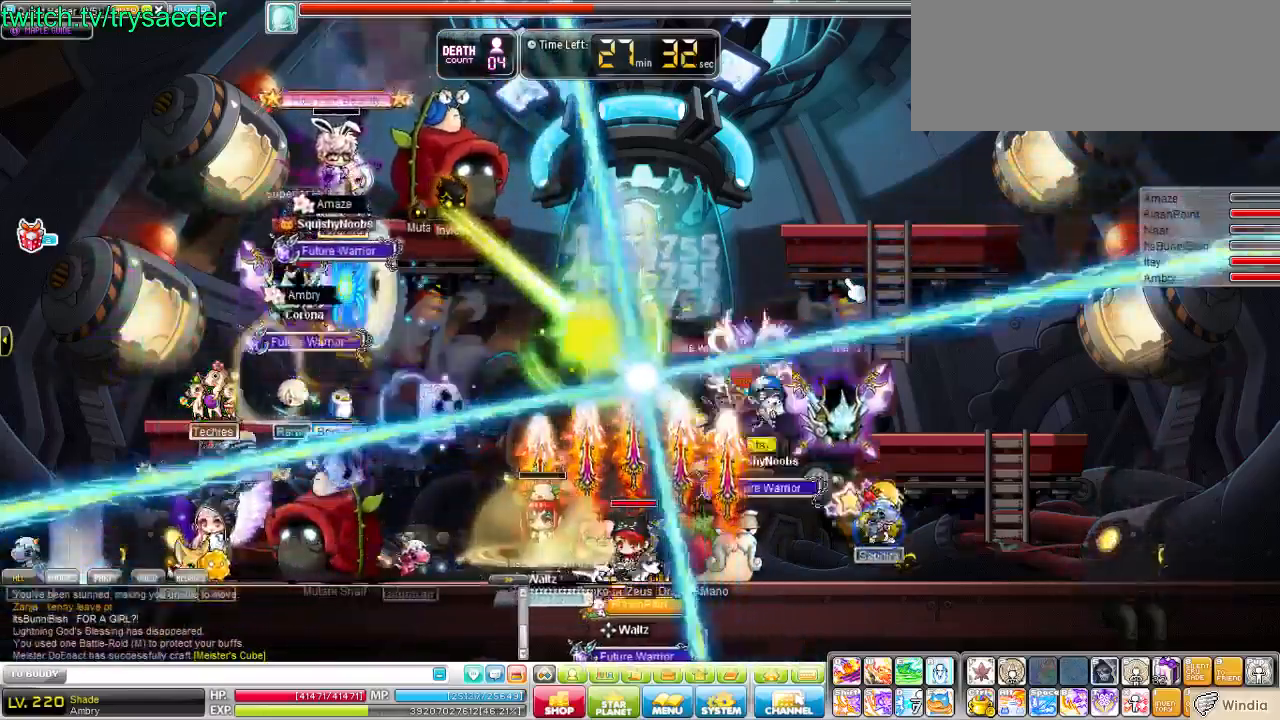
{"keys": [], "events": [[34, "v", "up"], [103, "d", "down"], [310, "d", "up"], [517, "left", "up"]]}
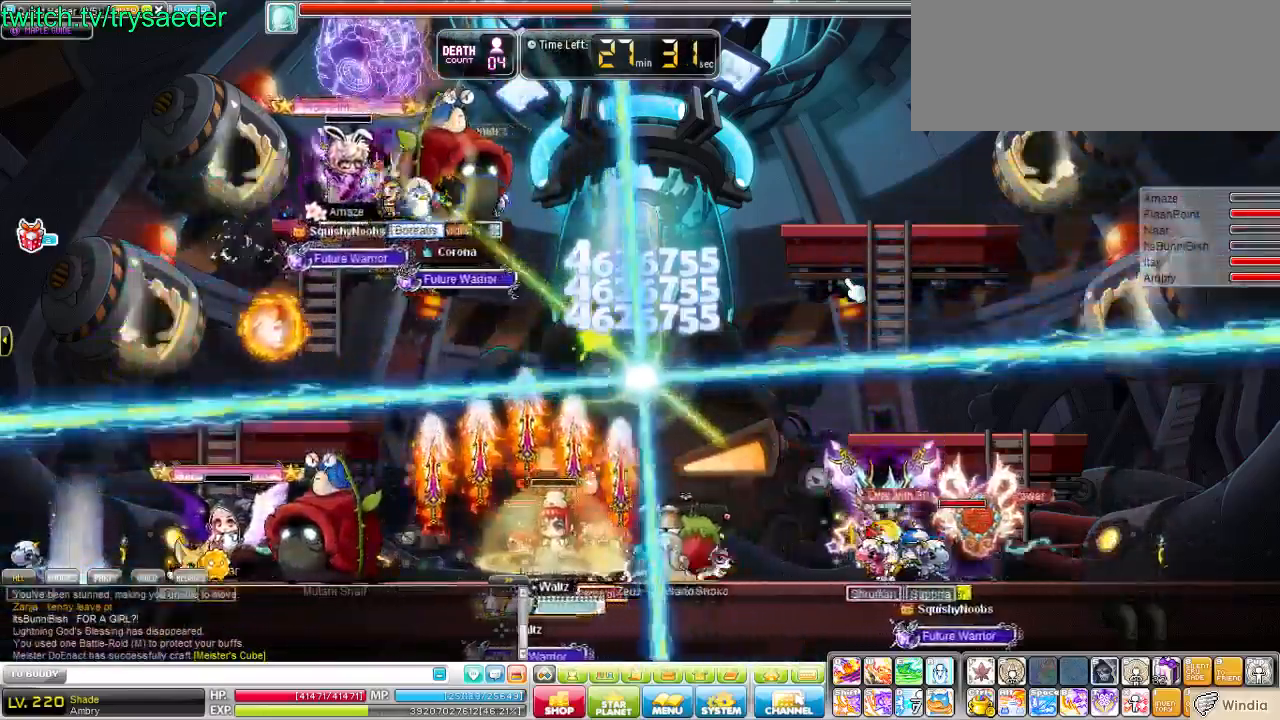
{"keys": ["up"], "events": [[207, "right", "down"], [276, "right", "up"], [448, "up", "down"]]}
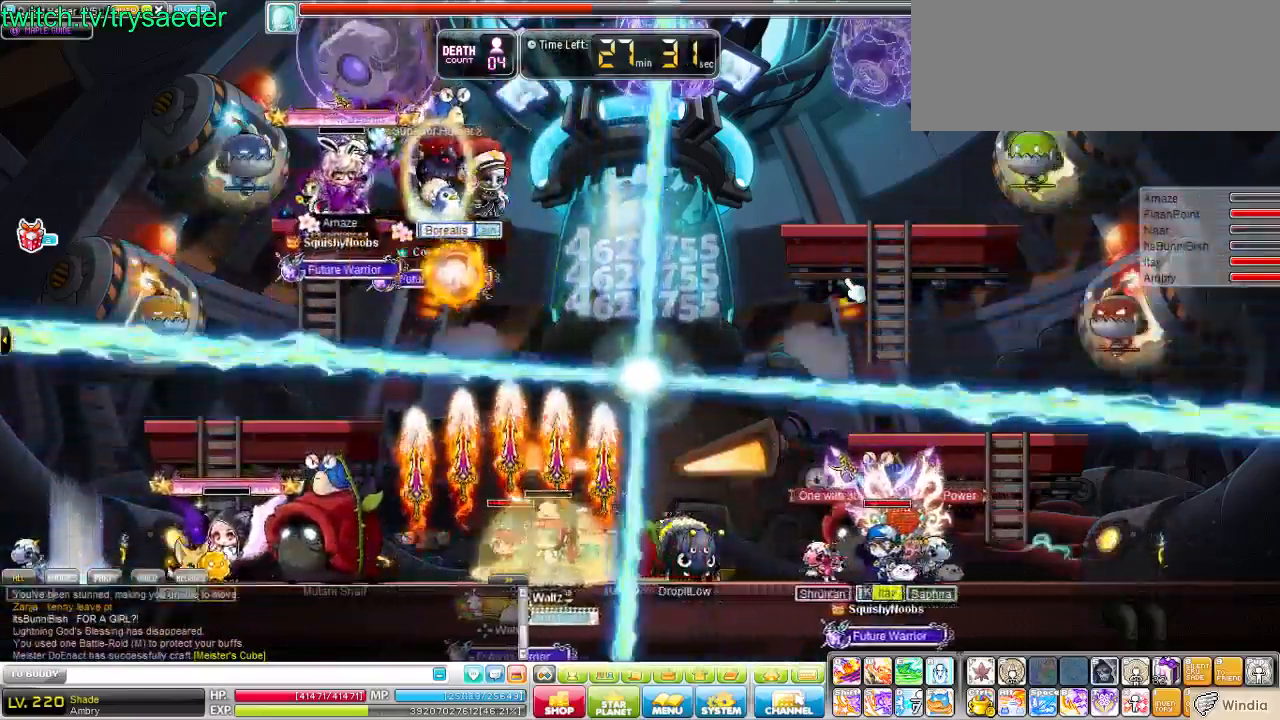
{"keys": [], "events": [[138, "up", "up"]]}